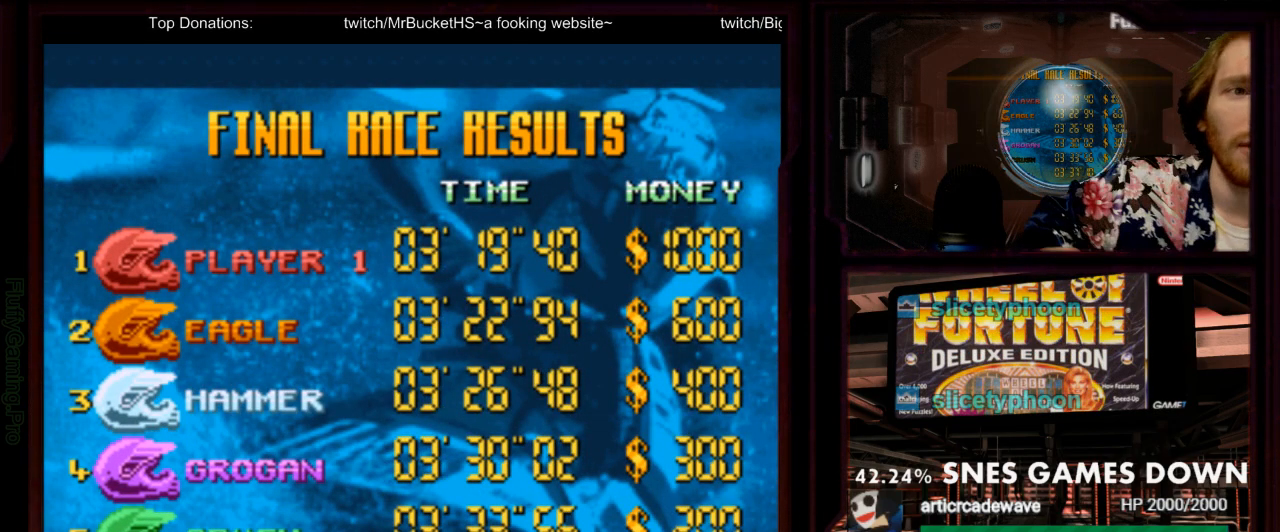
Gameplay with a controller (Nintendo layout); each line is a JSON object with the inputs held at the frame after it. "events" lists button and stick changes between this image and that frame as [ms after this image, input, new state], when the widget could be followed in between. Not read: B L3 R3 SELECT START.
{"buttons": [], "events": [[200, "Y", "down"], [267, "A", "down"], [267, "Y", "up"], [350, "A", "up"]]}
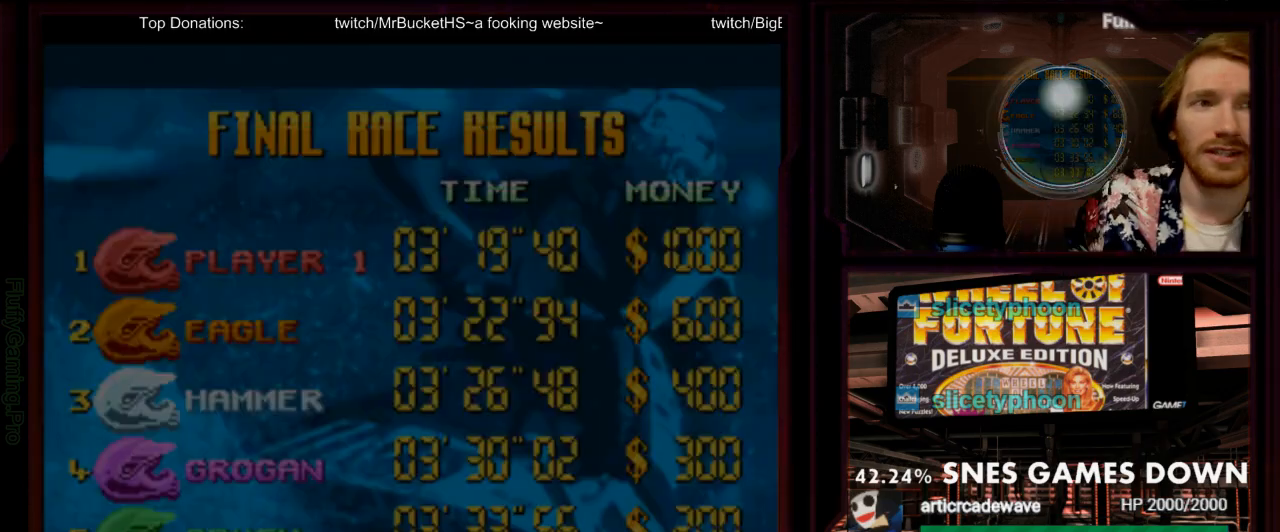
{"buttons": [], "events": []}
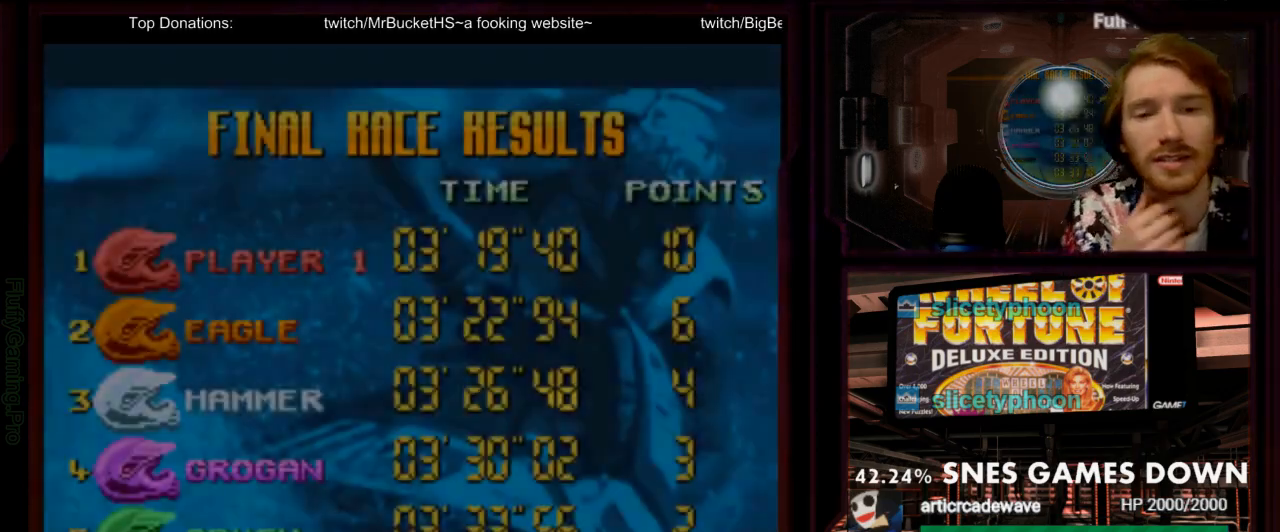
{"buttons": ["A"], "events": [[483, "A", "down"]]}
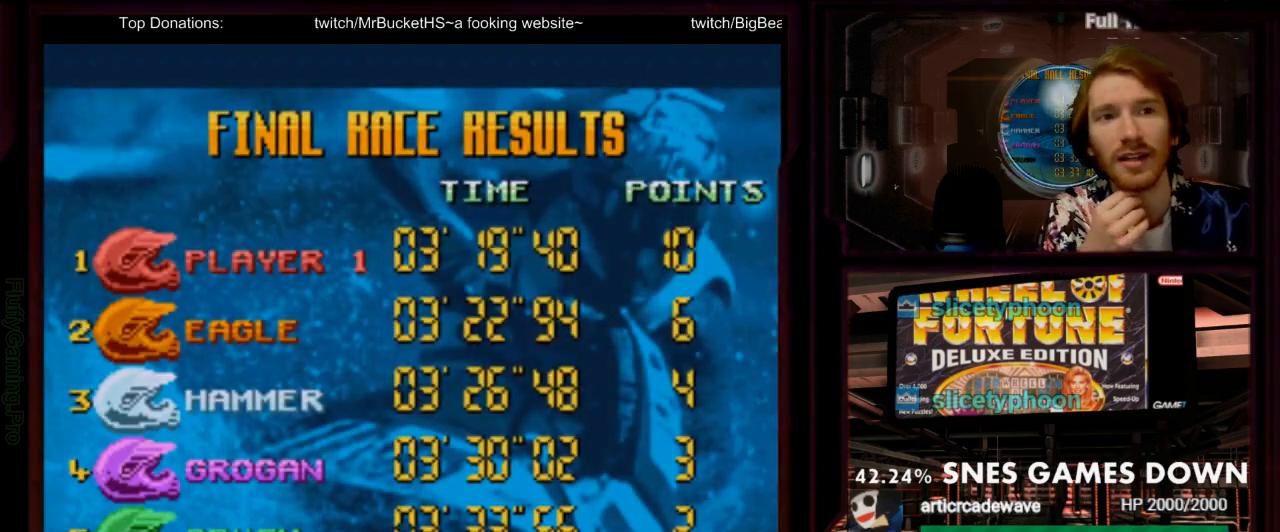
{"buttons": [], "events": [[83, "A", "up"], [150, "DPAD_DOWN", "down"], [200, "DPAD_DOWN", "up"], [233, "DPAD_RIGHT", "down"], [333, "DPAD_RIGHT", "up"]]}
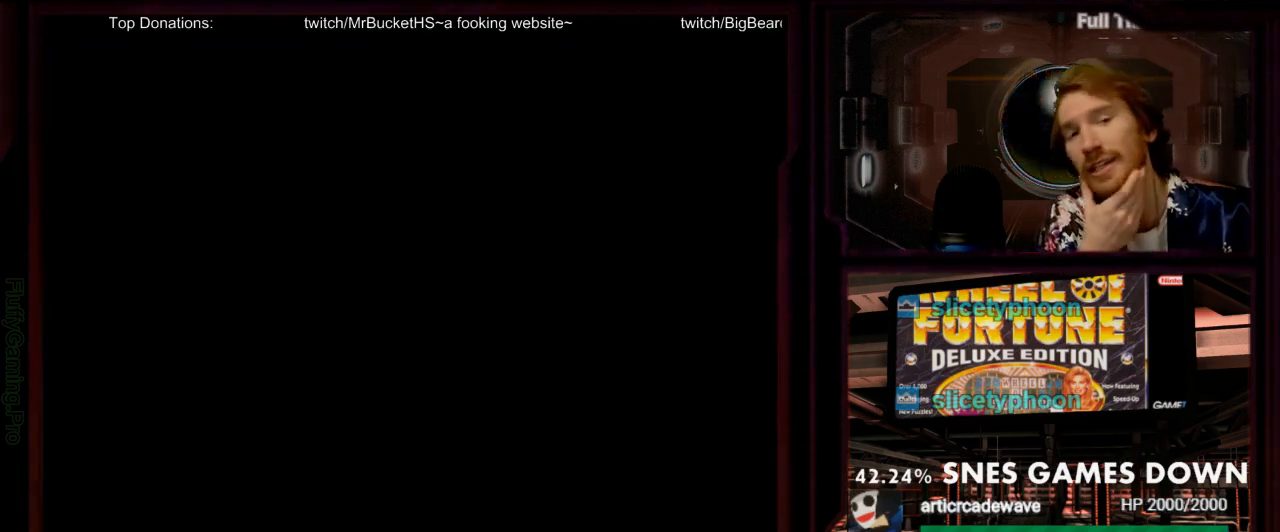
{"buttons": [], "events": []}
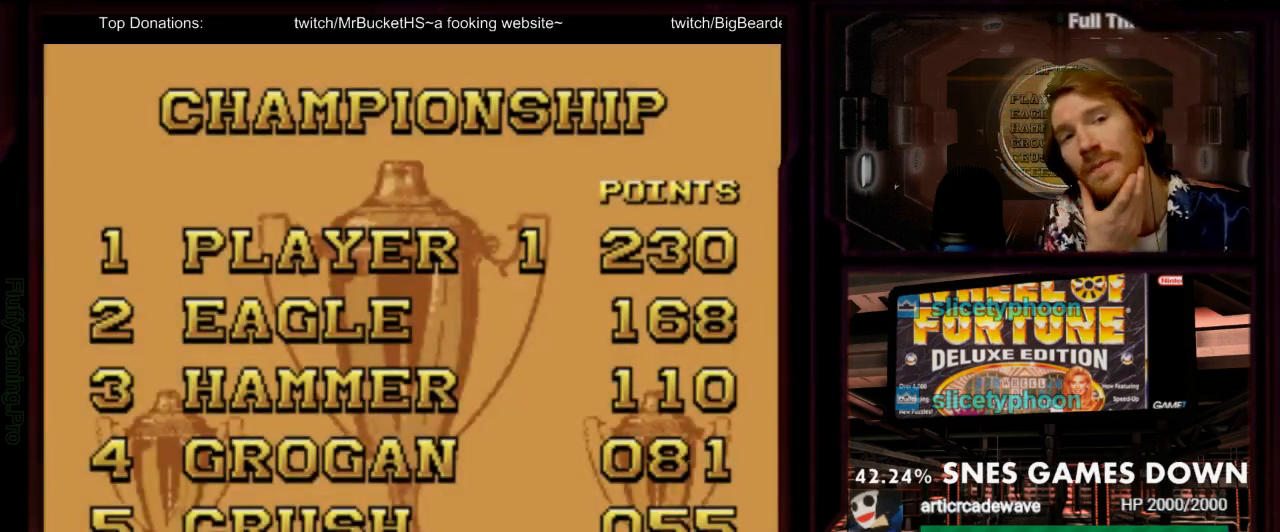
{"buttons": []}
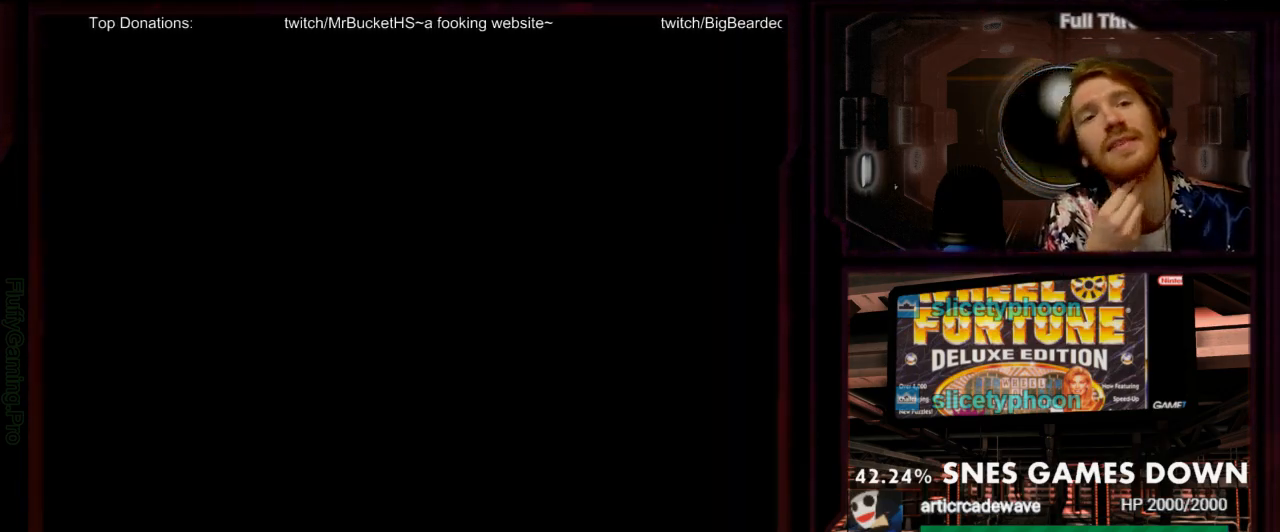
{"buttons": [], "events": []}
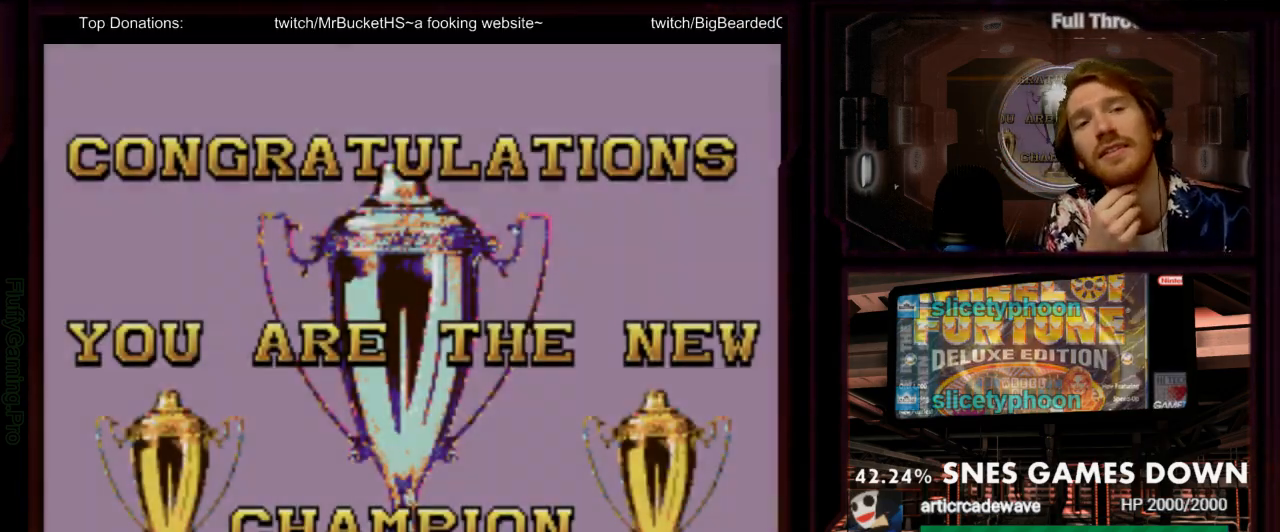
{"buttons": [], "events": []}
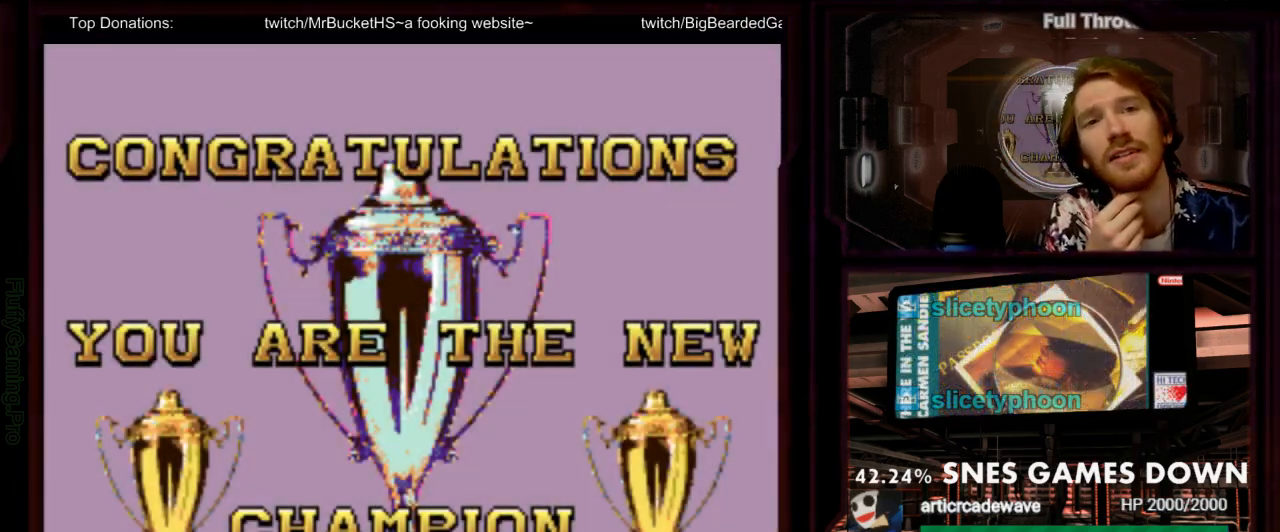
{"buttons": [], "events": []}
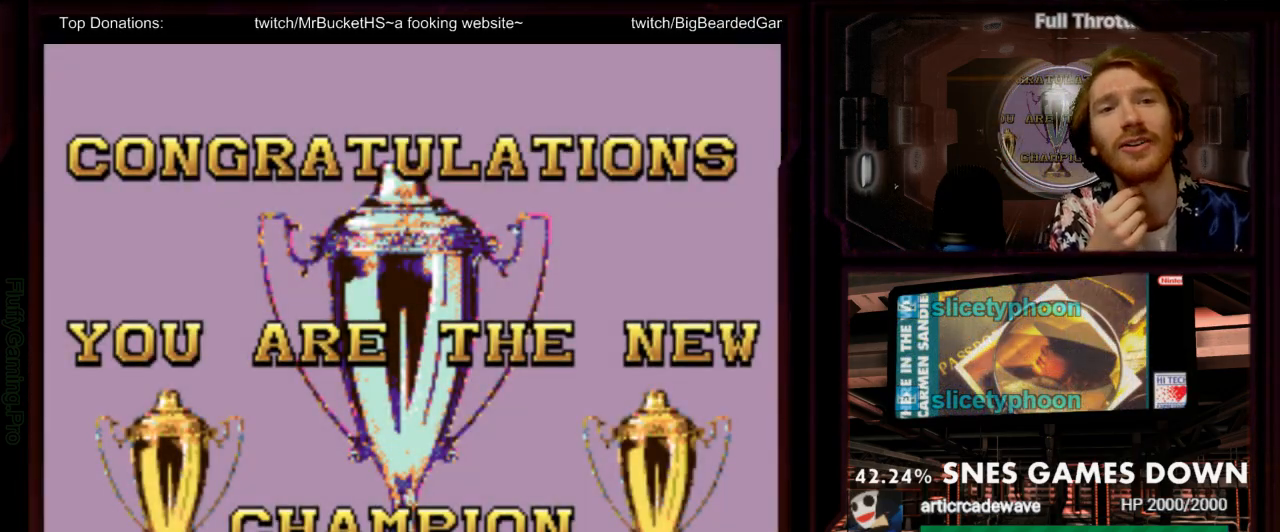
{"buttons": [], "events": []}